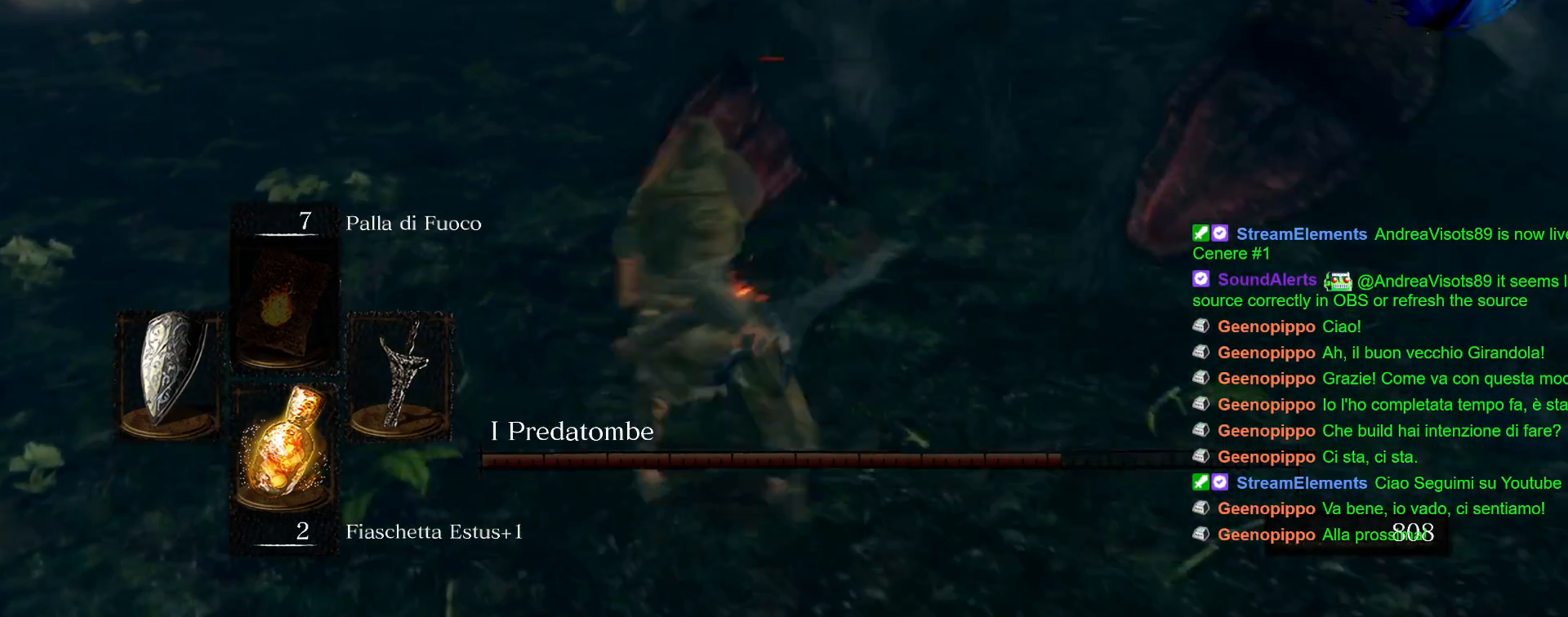
Gameplay with a controller (PlayStation layout); each line is a JSON object with the inputs held at the frame after it (dt_ms = milliseconds from this image to that frame). "events" lists button and stick changes between this image and that frame as [ms after this image, input, new state], when the widget could be followed in between. Not read: L3 R3.
{"dt_ms": 500, "buttons": ["L1"], "left_stick": "up-left", "right_stick": "center", "events": [[33, "CIRCLE", "down"], [183, "CIRCLE", "up"]]}
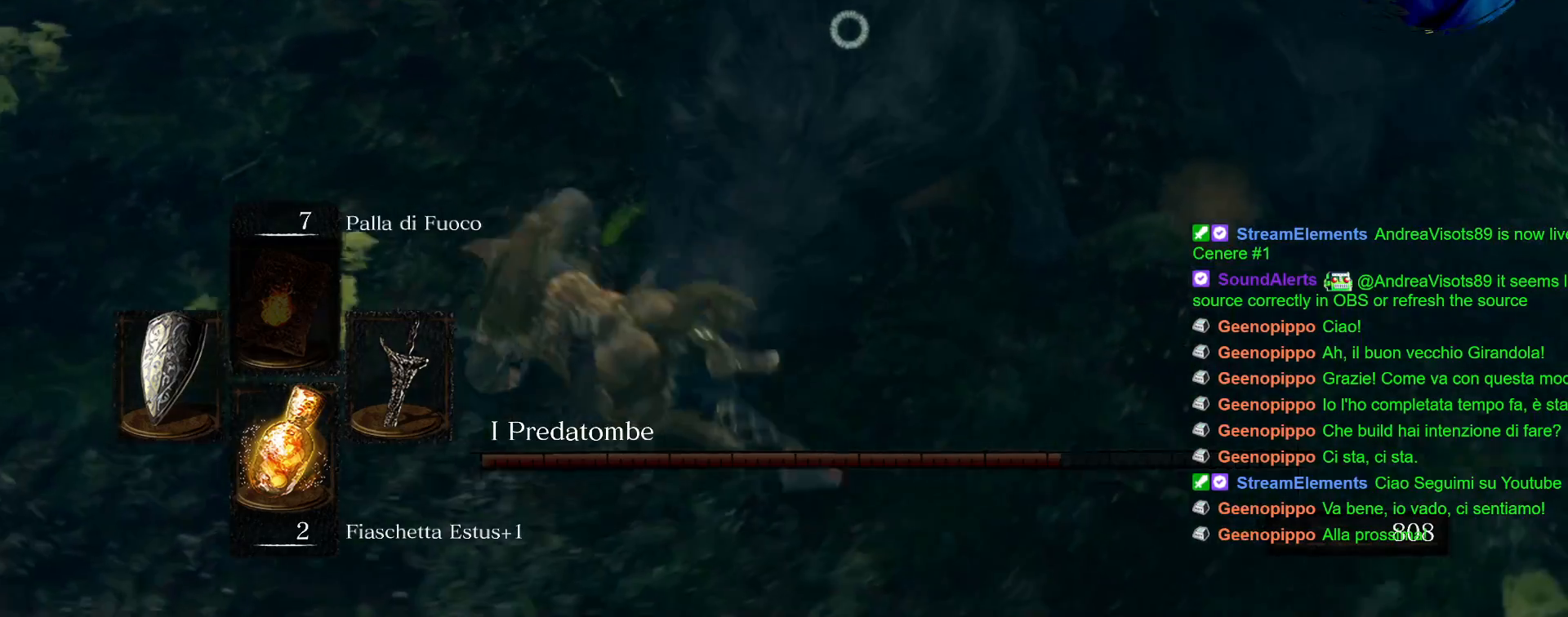
{"dt_ms": 500, "buttons": ["L1"], "left_stick": "up", "right_stick": "center", "events": [[317, "left_stick", "up"]]}
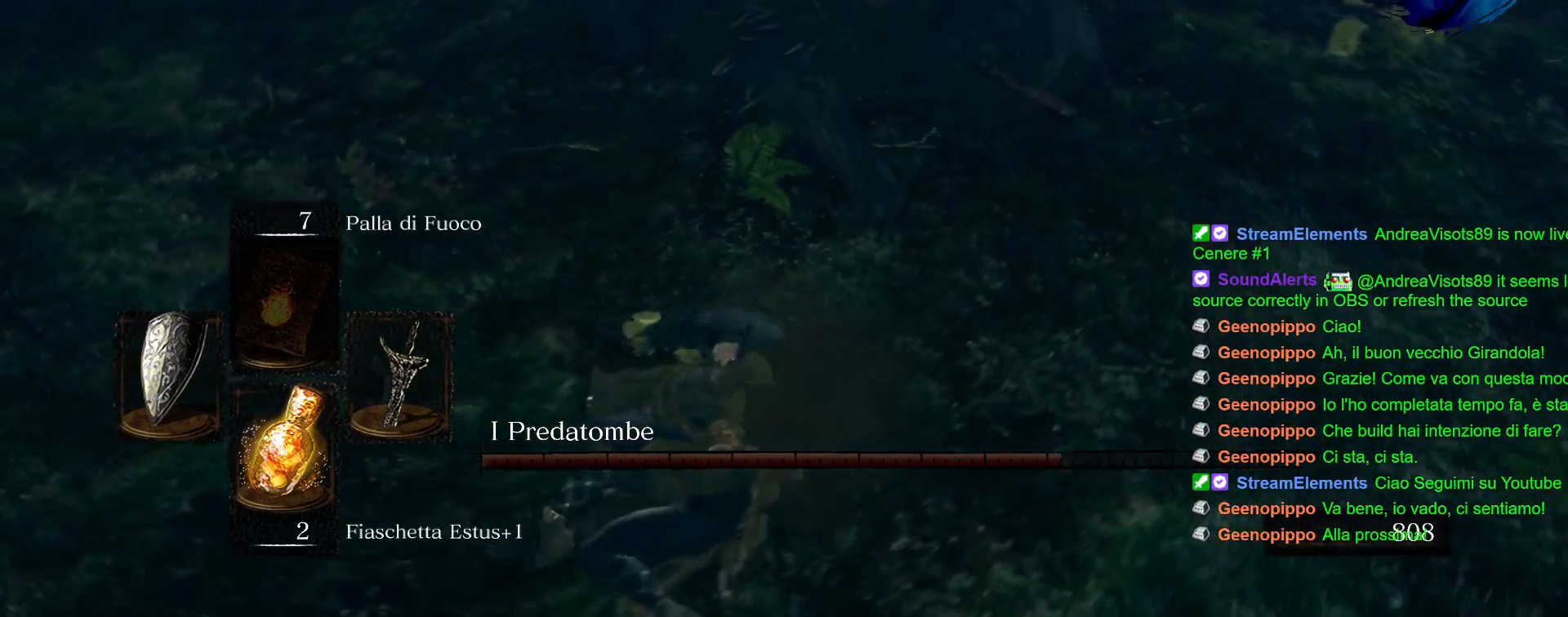
{"dt_ms": 500, "buttons": ["L1", "R1"], "left_stick": "up", "right_stick": "center", "events": [[483, "R1", "down"]]}
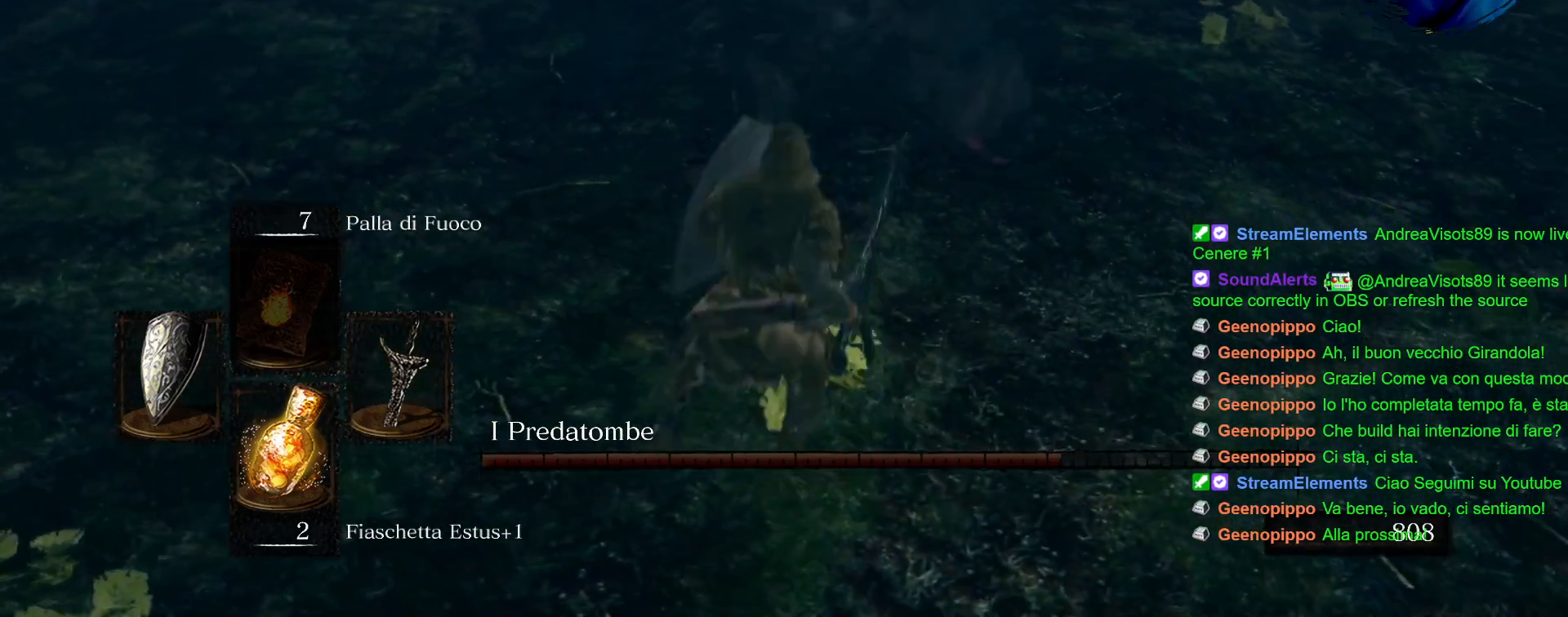
{"dt_ms": 500, "buttons": [], "left_stick": "up", "right_stick": "center", "events": [[83, "R1", "up"], [167, "R1", "down"], [250, "R1", "up"], [267, "L1", "up"]]}
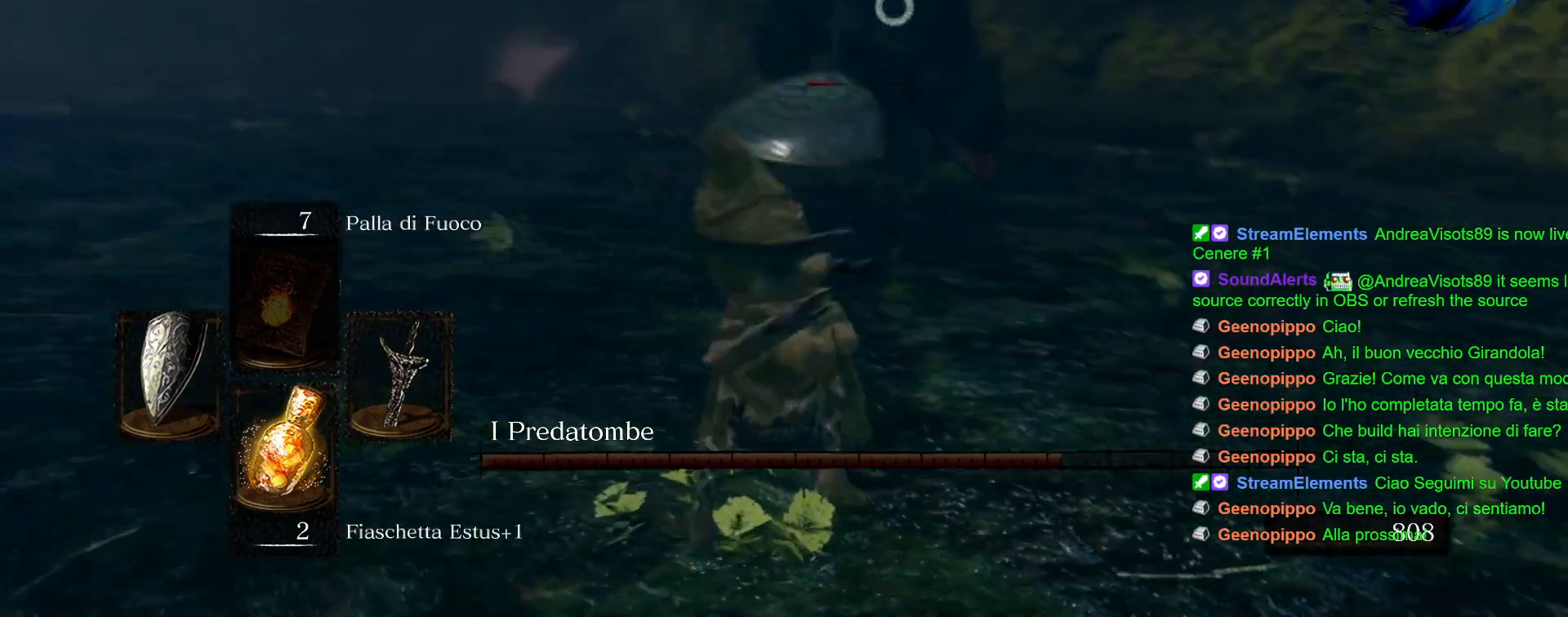
{"dt_ms": 500, "buttons": [], "left_stick": "up", "right_stick": "center", "events": []}
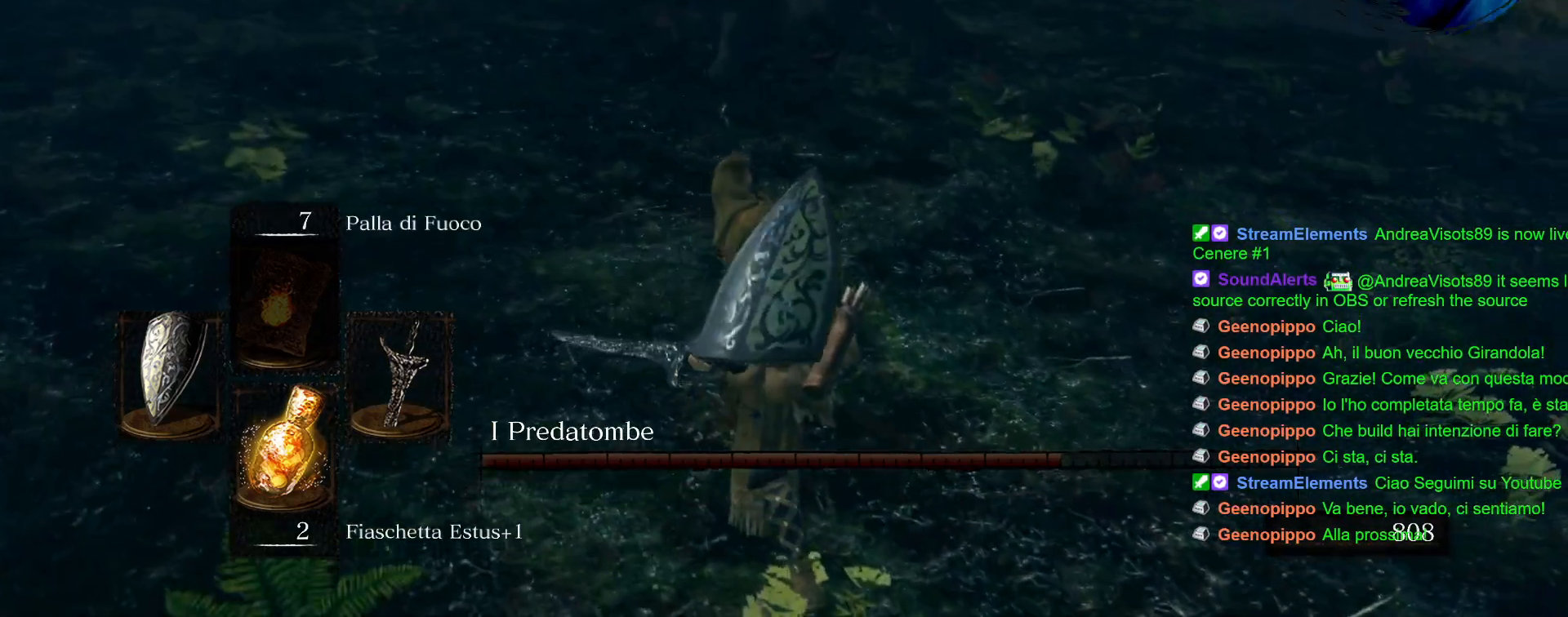
{"dt_ms": 500, "buttons": [], "left_stick": "up", "right_stick": "center", "events": []}
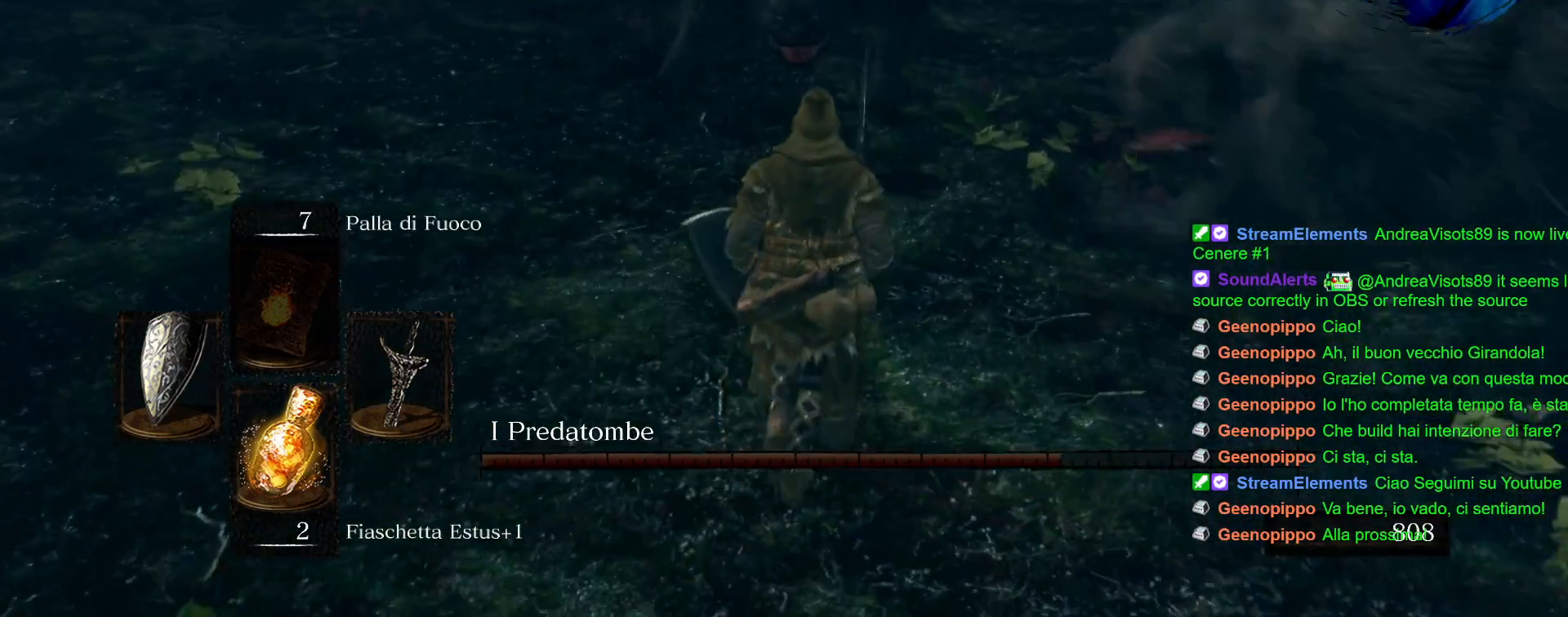
{"dt_ms": 500, "buttons": ["L1"], "left_stick": "right", "right_stick": "center", "events": [[83, "L1", "down"], [300, "left_stick", "right"]]}
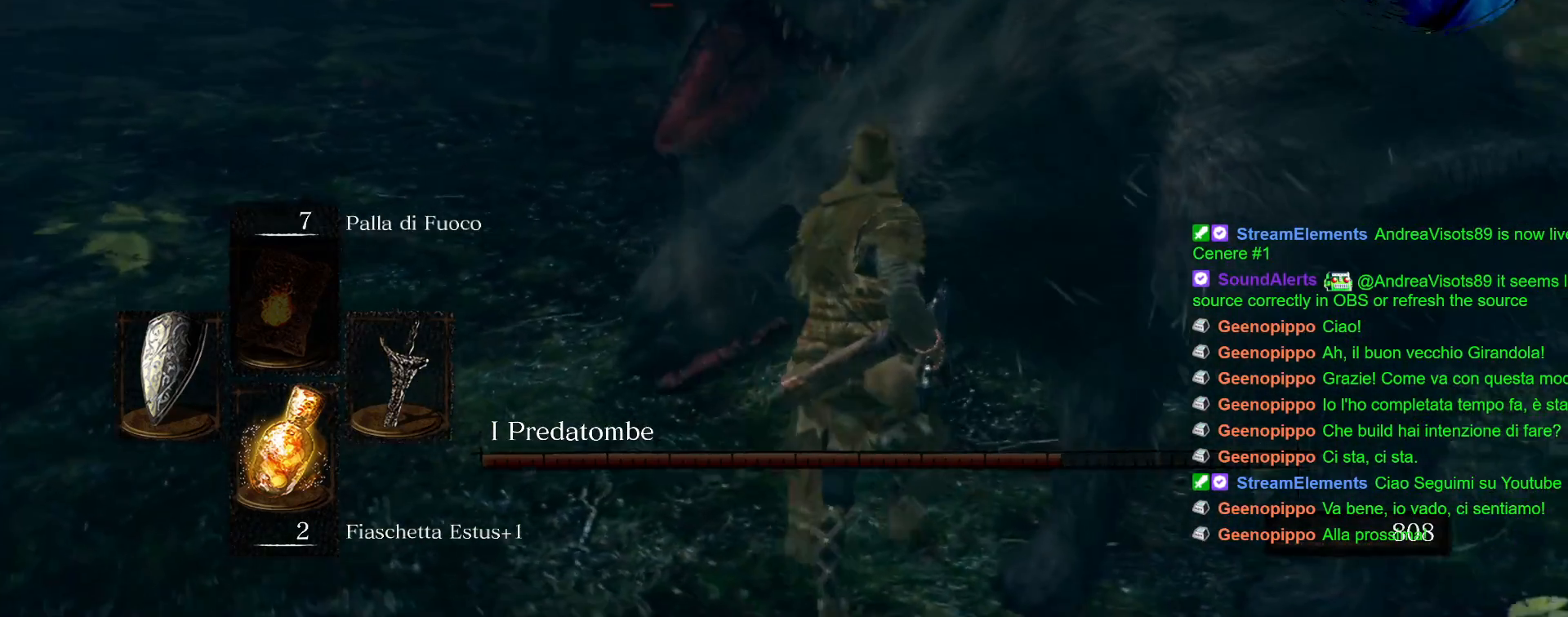
{"dt_ms": 500, "buttons": ["L1"], "left_stick": "up-right", "right_stick": "center", "events": [[117, "left_stick", "up-right"]]}
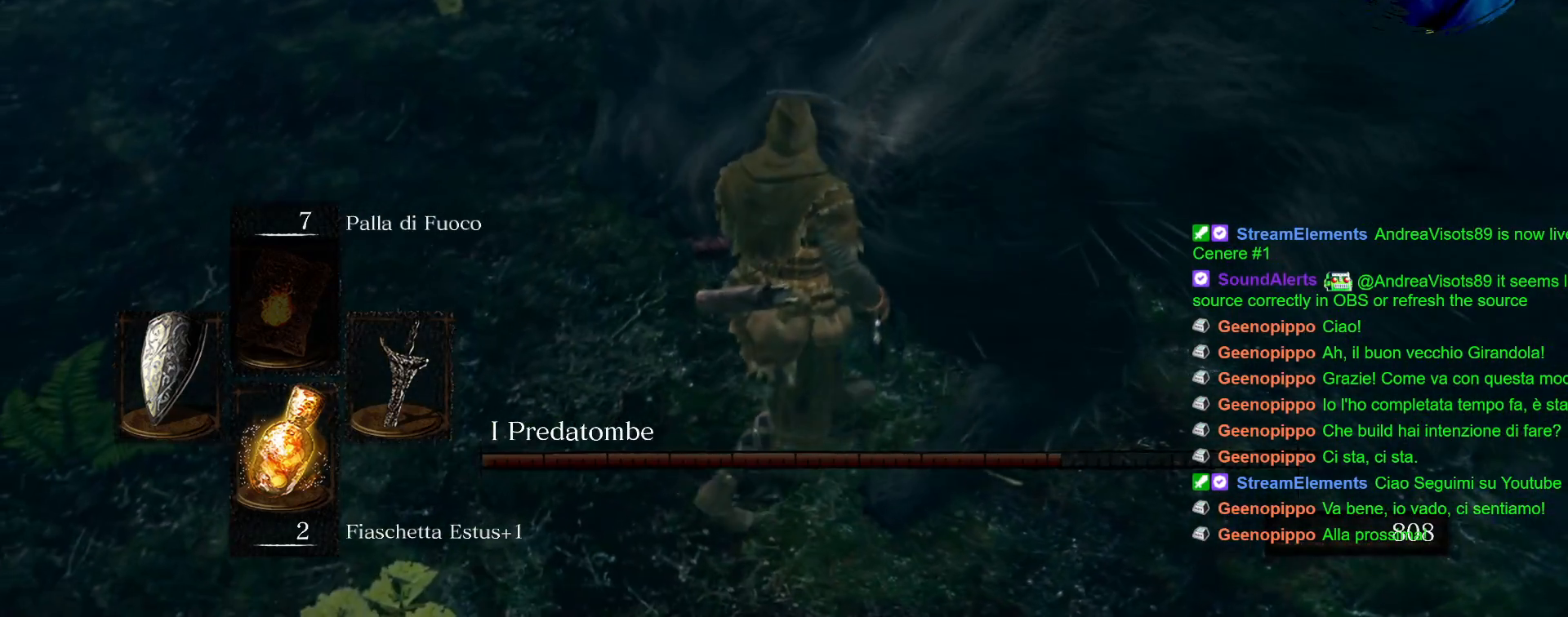
{"dt_ms": 500, "buttons": ["L1"], "left_stick": "up-right", "right_stick": "center", "events": [[67, "R1", "down"], [167, "R1", "up"], [250, "R1", "down"], [333, "R1", "up"], [417, "R1", "down"], [483, "R1", "up"]]}
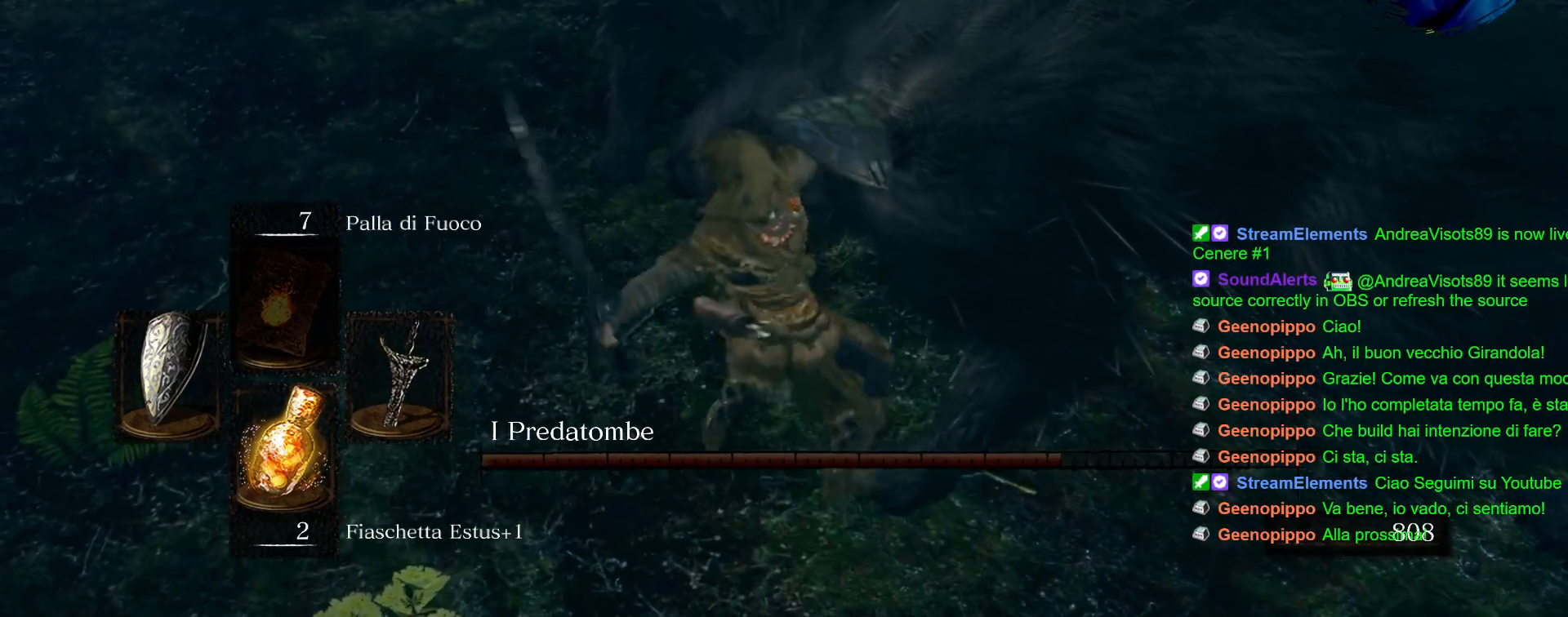
{"dt_ms": 500, "buttons": ["L1", "R1"], "left_stick": "up-right", "right_stick": "center"}
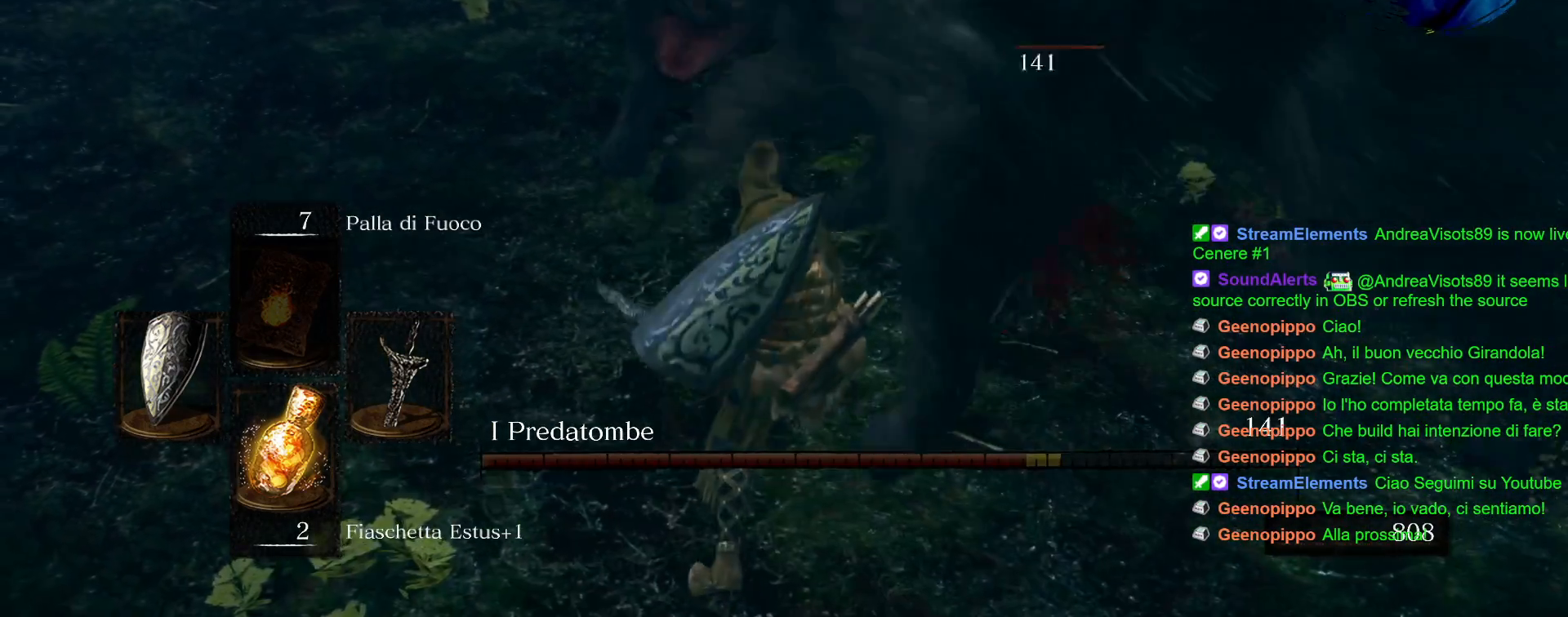
{"dt_ms": 500, "buttons": ["L1"], "left_stick": "up-right", "right_stick": "center", "events": [[117, "R1", "up"], [200, "R1", "down"], [300, "R1", "up"], [367, "R1", "down"], [450, "R1", "up"]]}
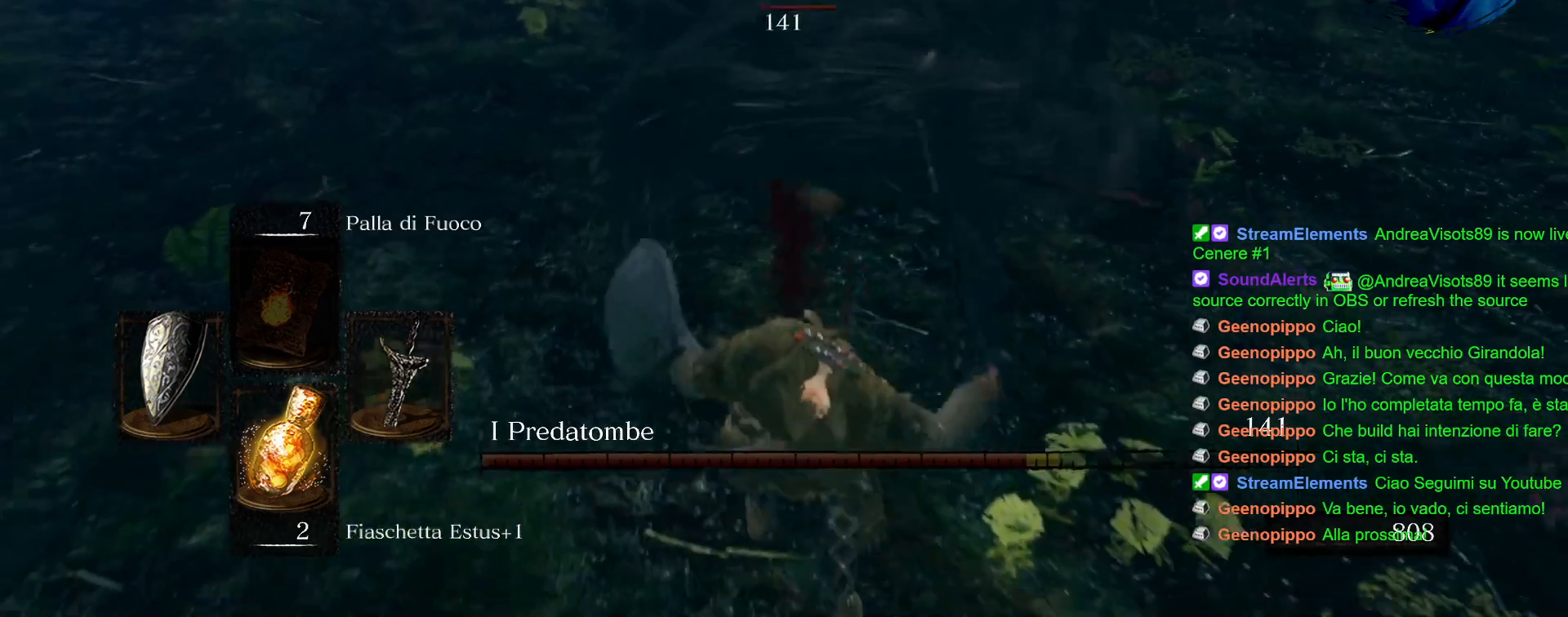
{"dt_ms": 500, "buttons": ["L1"], "left_stick": "down-right", "right_stick": "center", "events": [[367, "left_stick", "right"], [467, "left_stick", "down-right"]]}
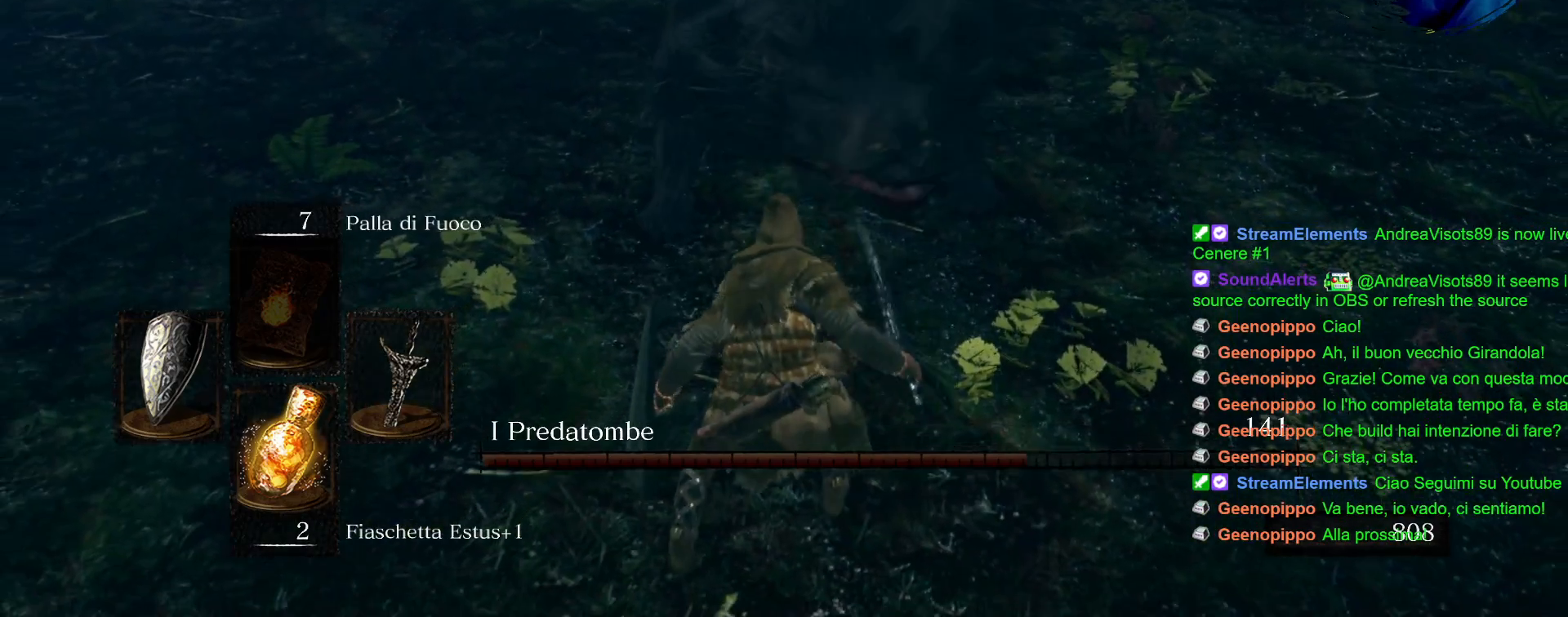
{"dt_ms": 500, "buttons": ["L1"], "left_stick": "down", "right_stick": "center", "events": [[450, "left_stick", "down"]]}
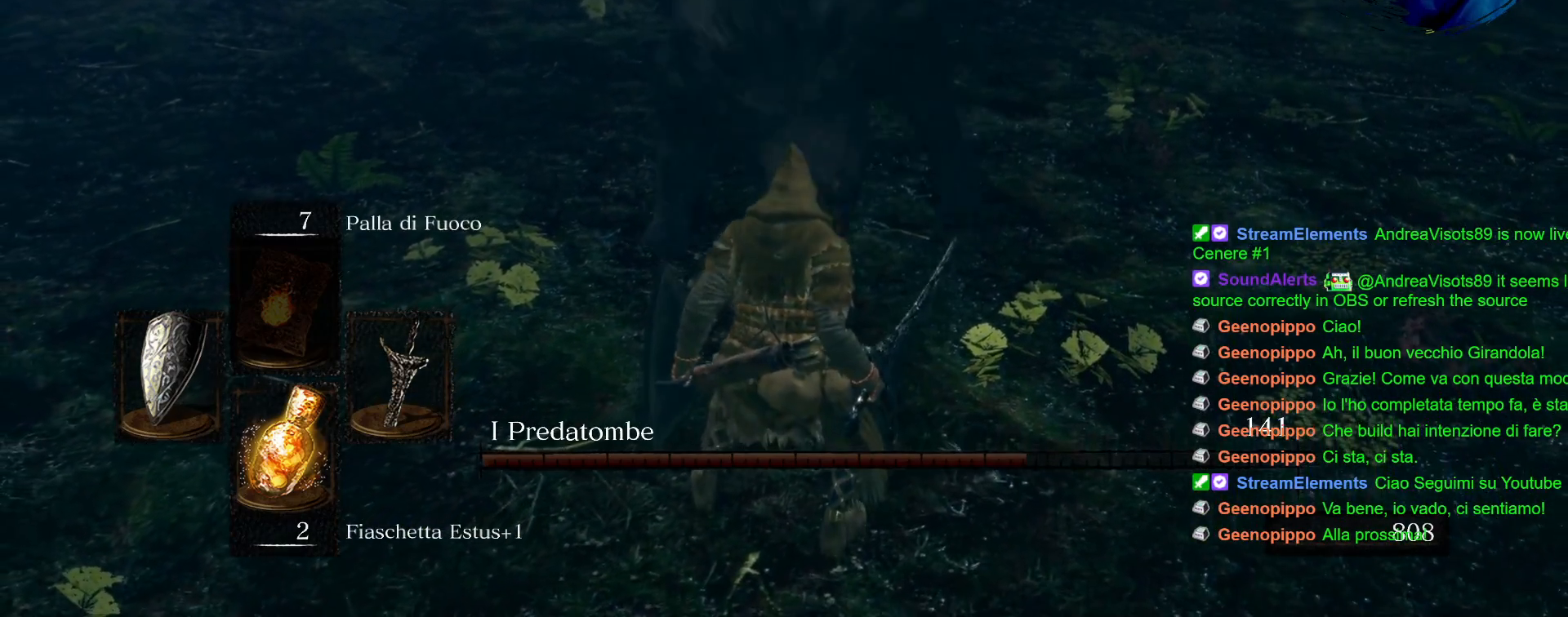
{"dt_ms": 500, "buttons": ["L1"], "left_stick": "down", "right_stick": "center", "events": []}
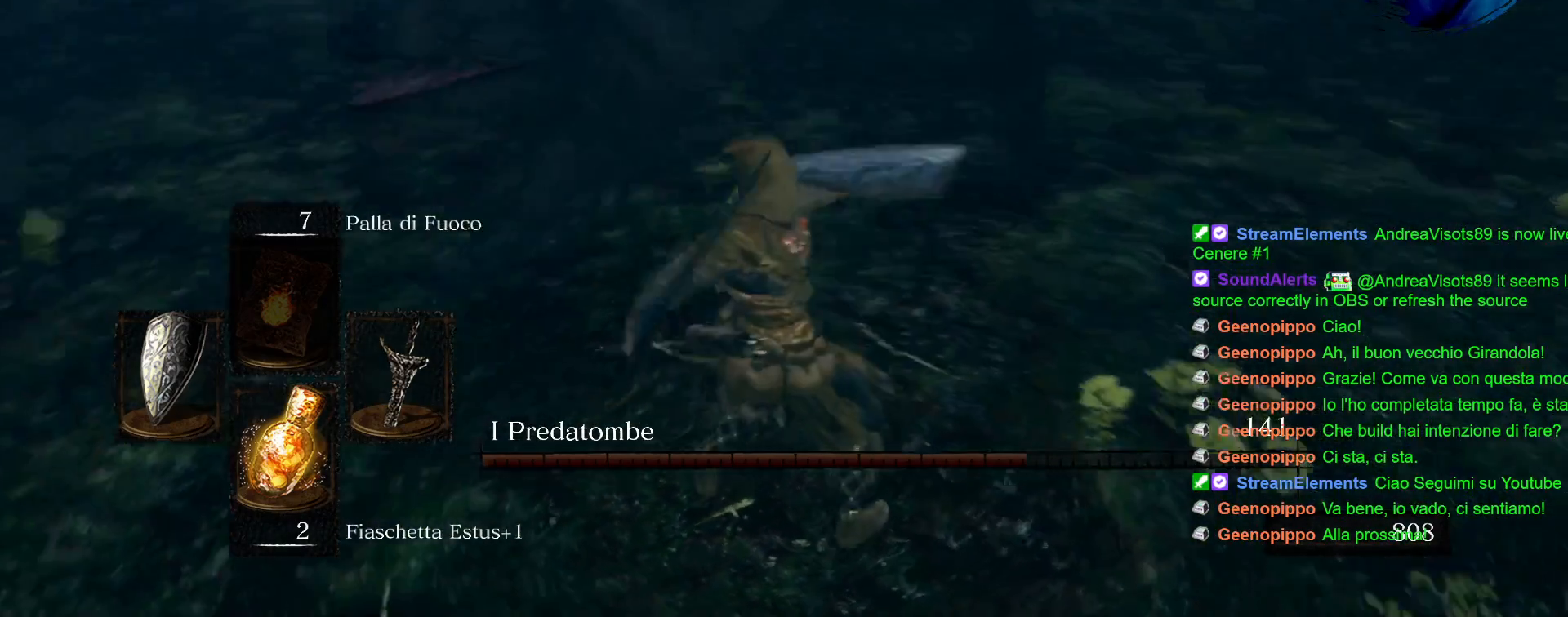
{"dt_ms": 500, "buttons": ["L1"], "left_stick": "down-right", "right_stick": "center", "events": [[17, "left_stick", "down-right"]]}
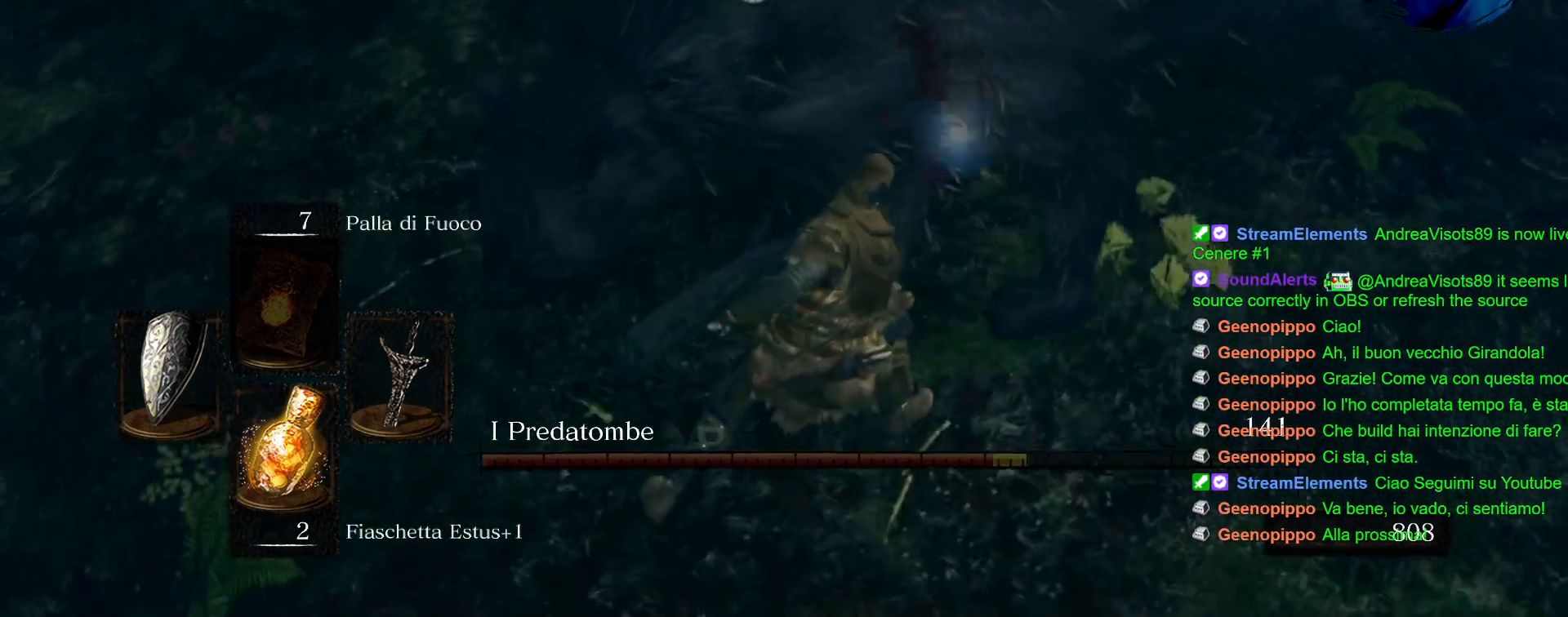
{"dt_ms": 1000, "buttons": ["L1", "R1"], "left_stick": "down-right", "right_stick": "center"}
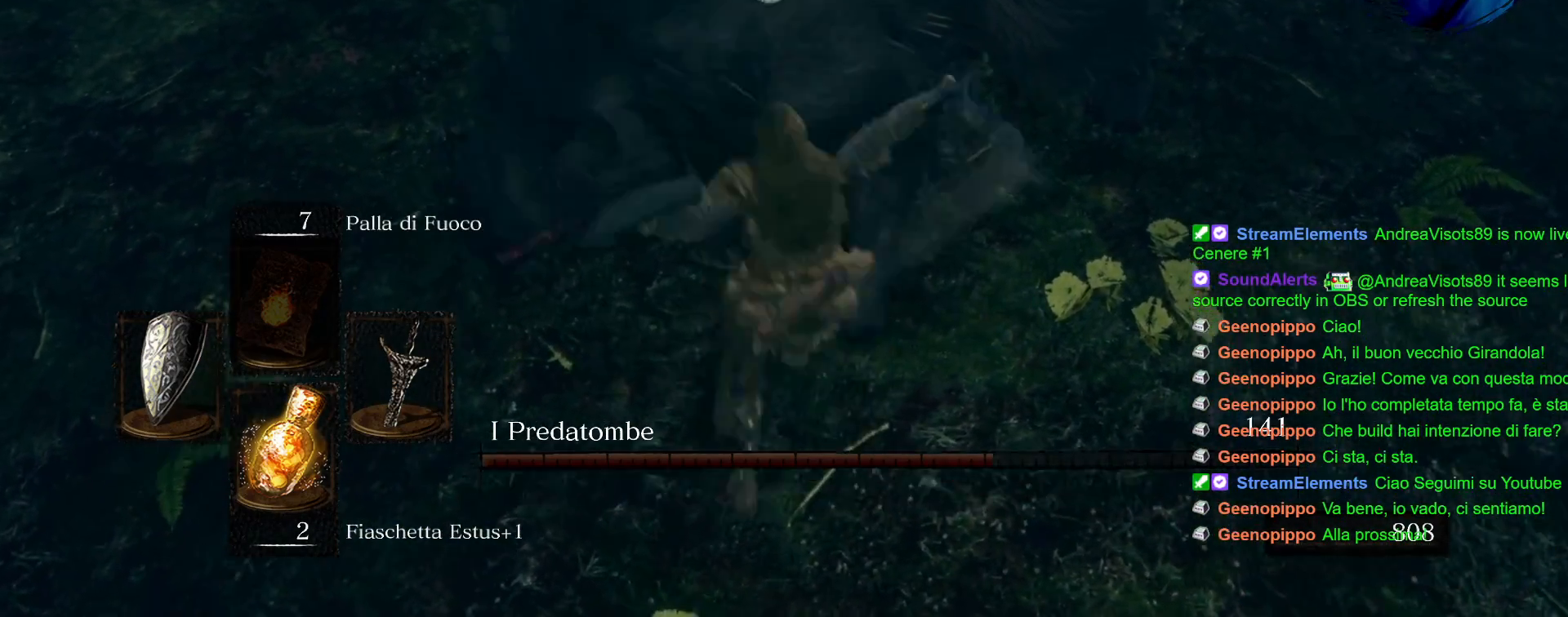
{"dt_ms": 1000, "buttons": ["L1"], "left_stick": "down-right", "right_stick": "center"}
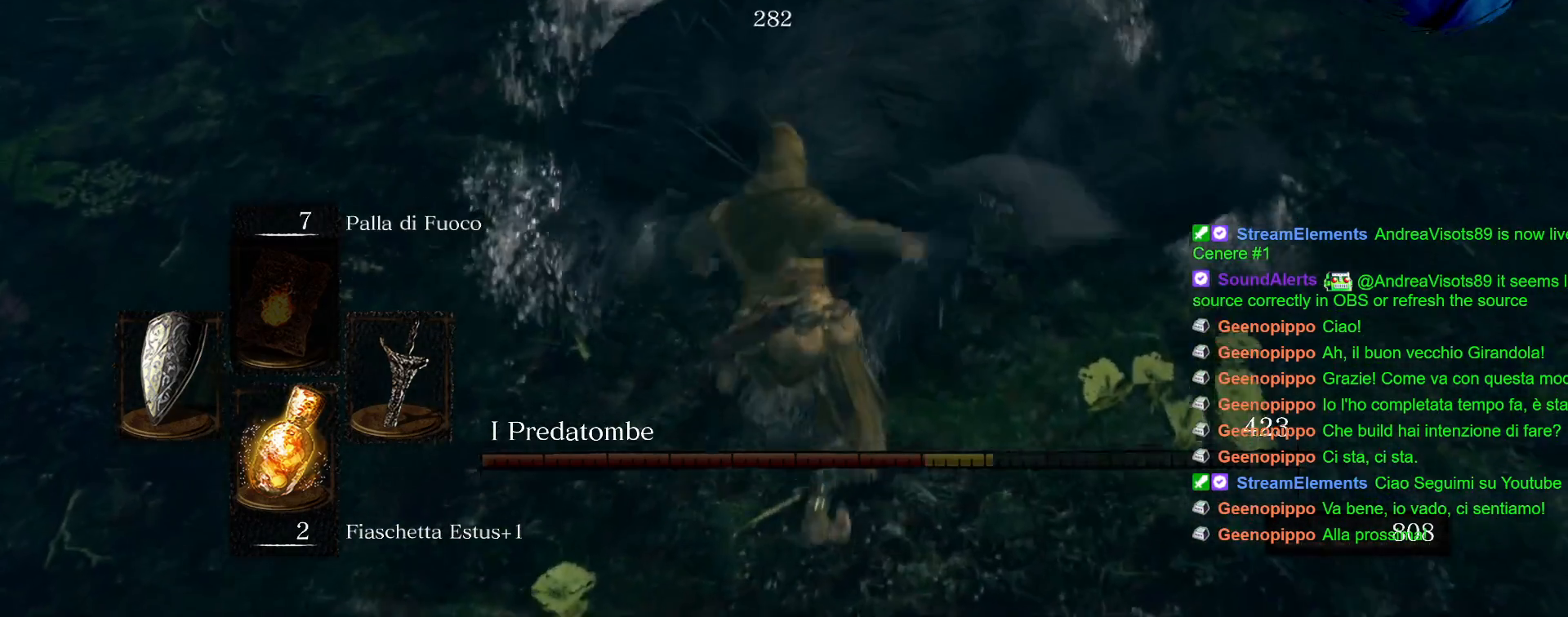
{"dt_ms": 500, "buttons": ["L1"], "left_stick": "down-right", "right_stick": "center", "events": [[350, "CIRCLE", "down"], [467, "CIRCLE", "up"]]}
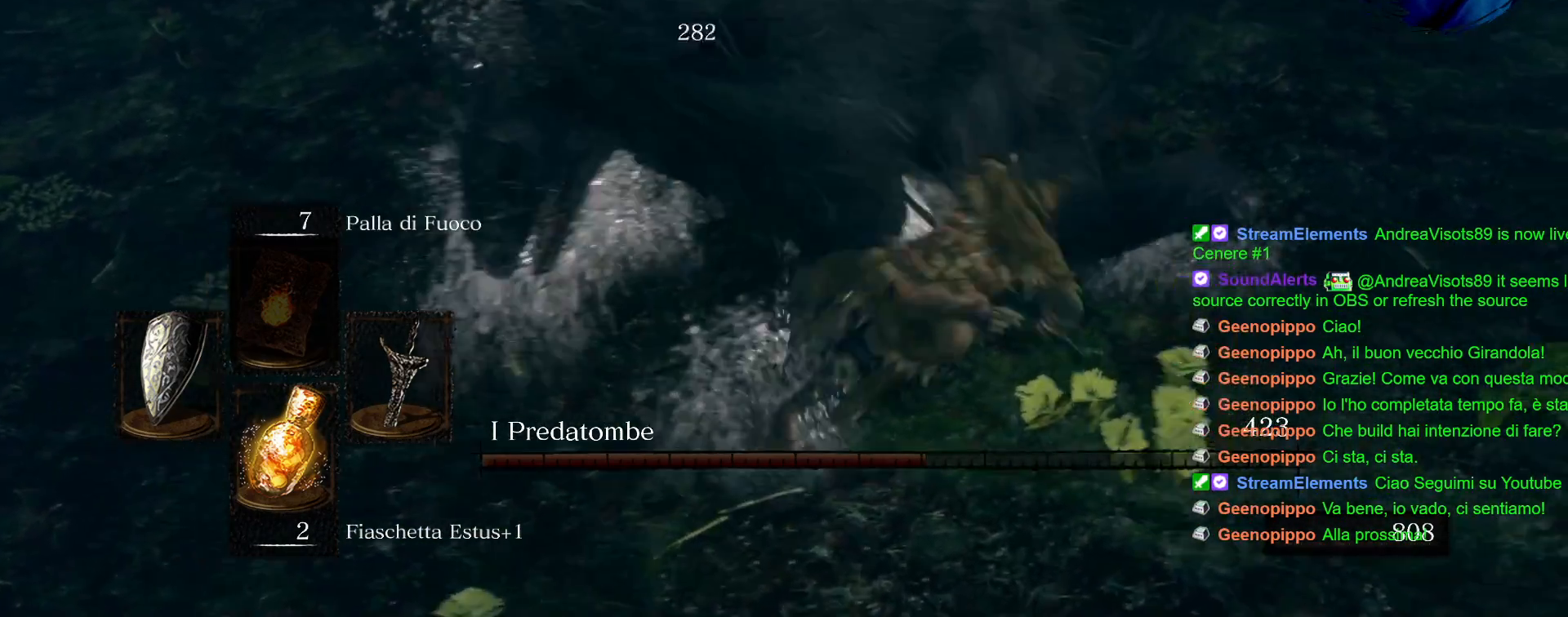
{"dt_ms": 500, "buttons": ["L1"], "left_stick": "down-right", "right_stick": "center", "events": []}
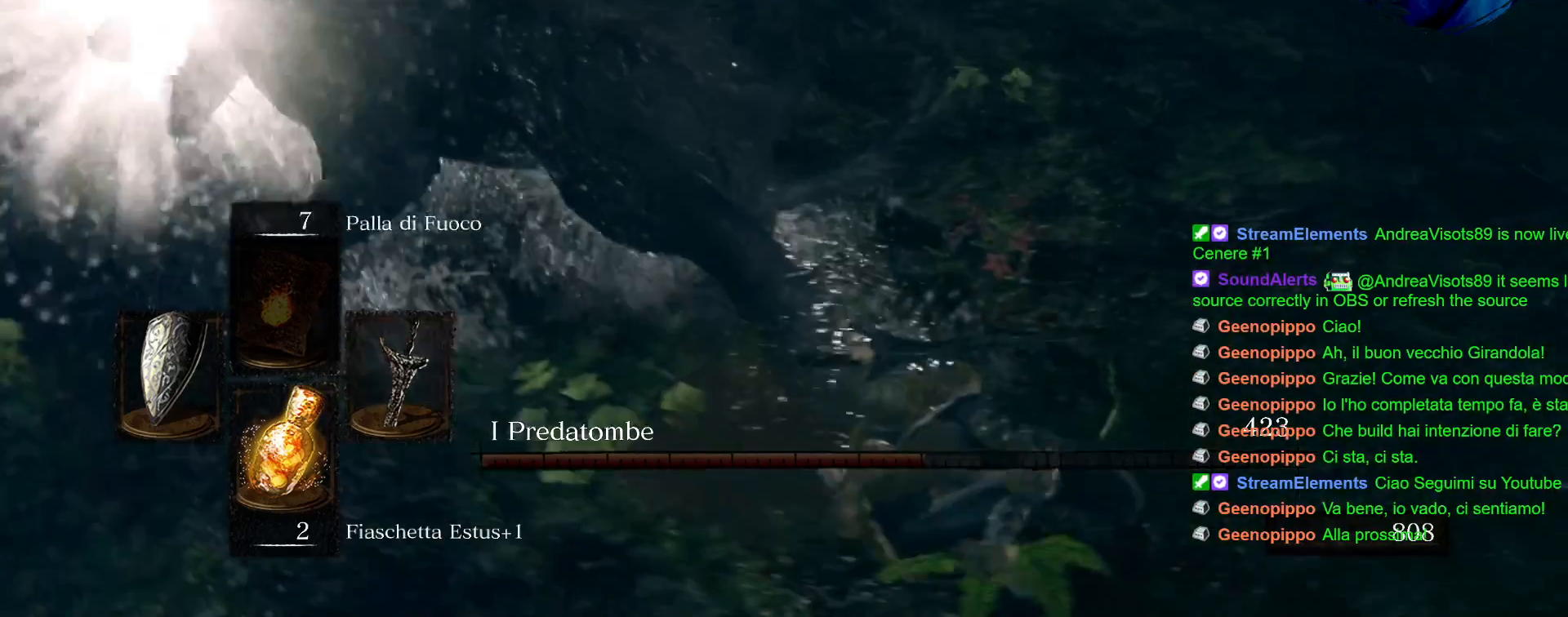
{"dt_ms": 500, "buttons": ["SQUARE", "L1"], "left_stick": "down-right", "right_stick": "center", "events": [[433, "SQUARE", "down"]]}
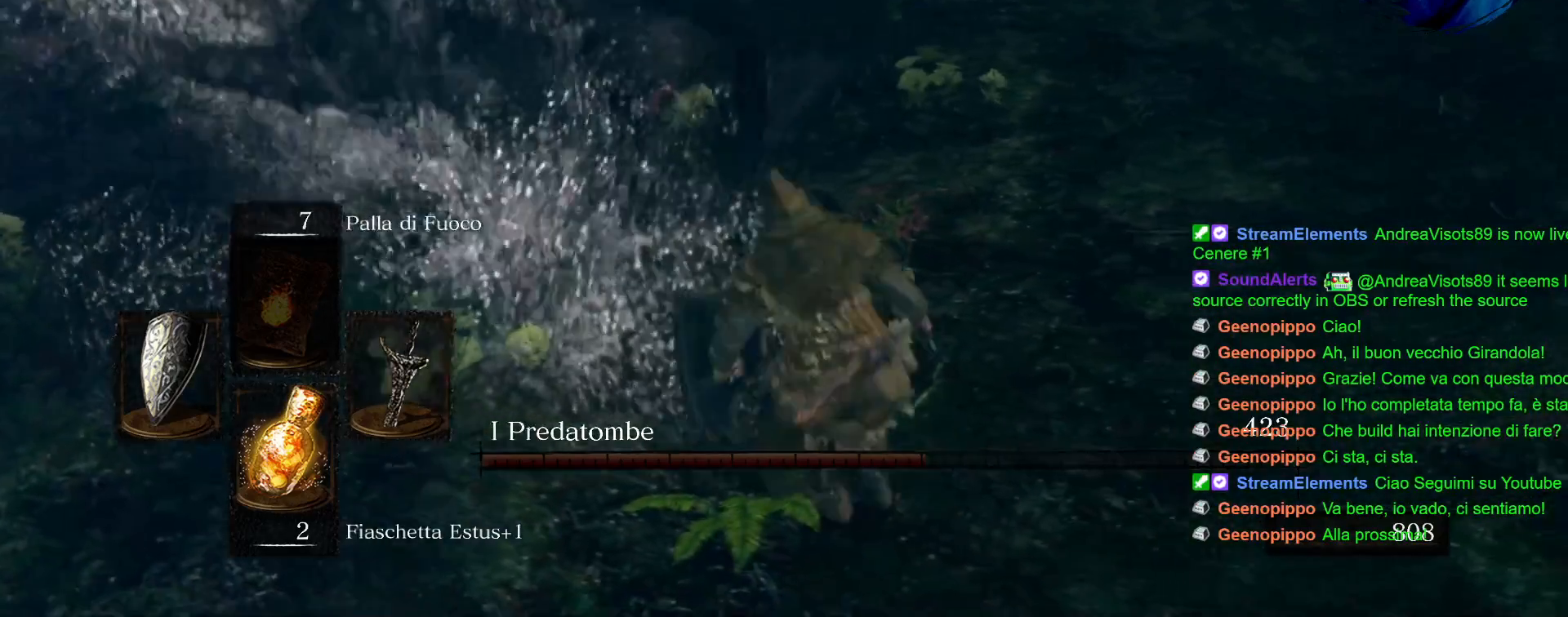
{"dt_ms": 500, "buttons": ["L1"], "left_stick": "down-right", "right_stick": "center", "events": [[33, "SQUARE", "up"], [117, "SQUARE", "down"], [217, "SQUARE", "up"]]}
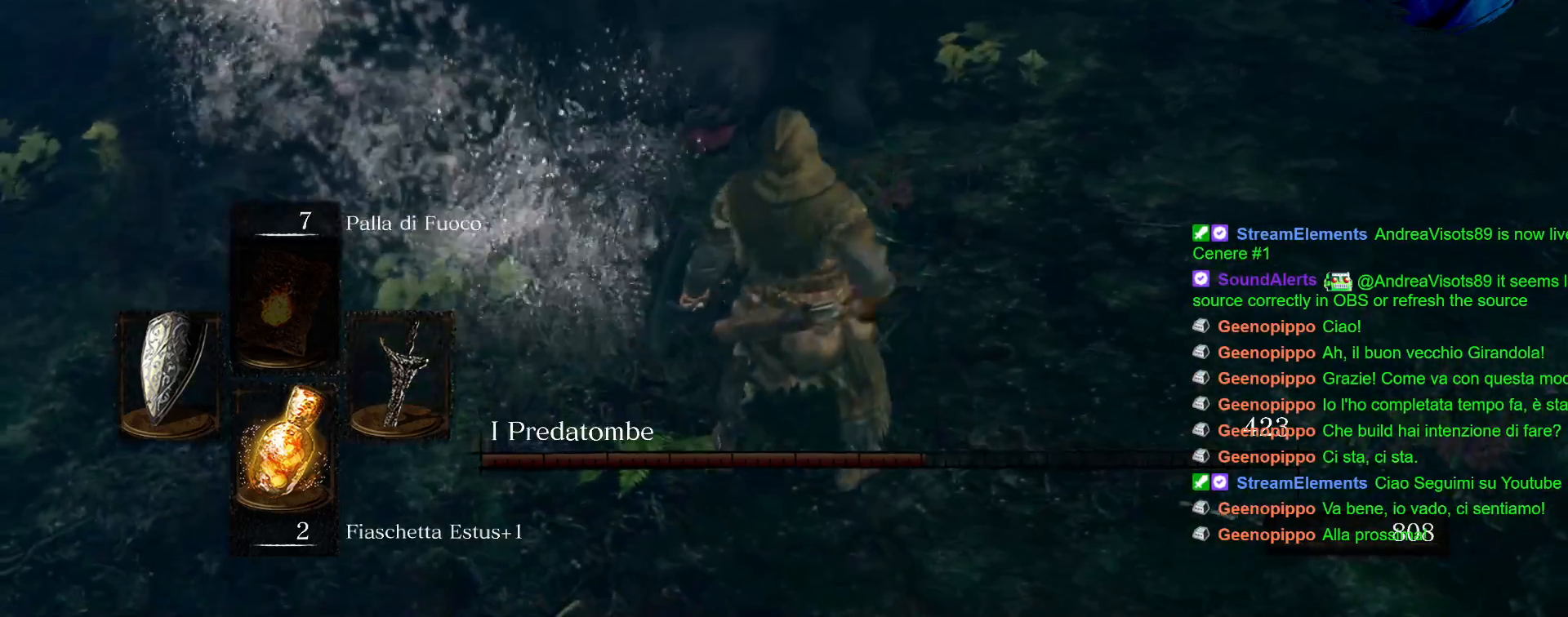
{"dt_ms": 500, "buttons": [], "left_stick": "center", "right_stick": "center", "events": [[33, "L1", "up"], [217, "left_stick", "center"]]}